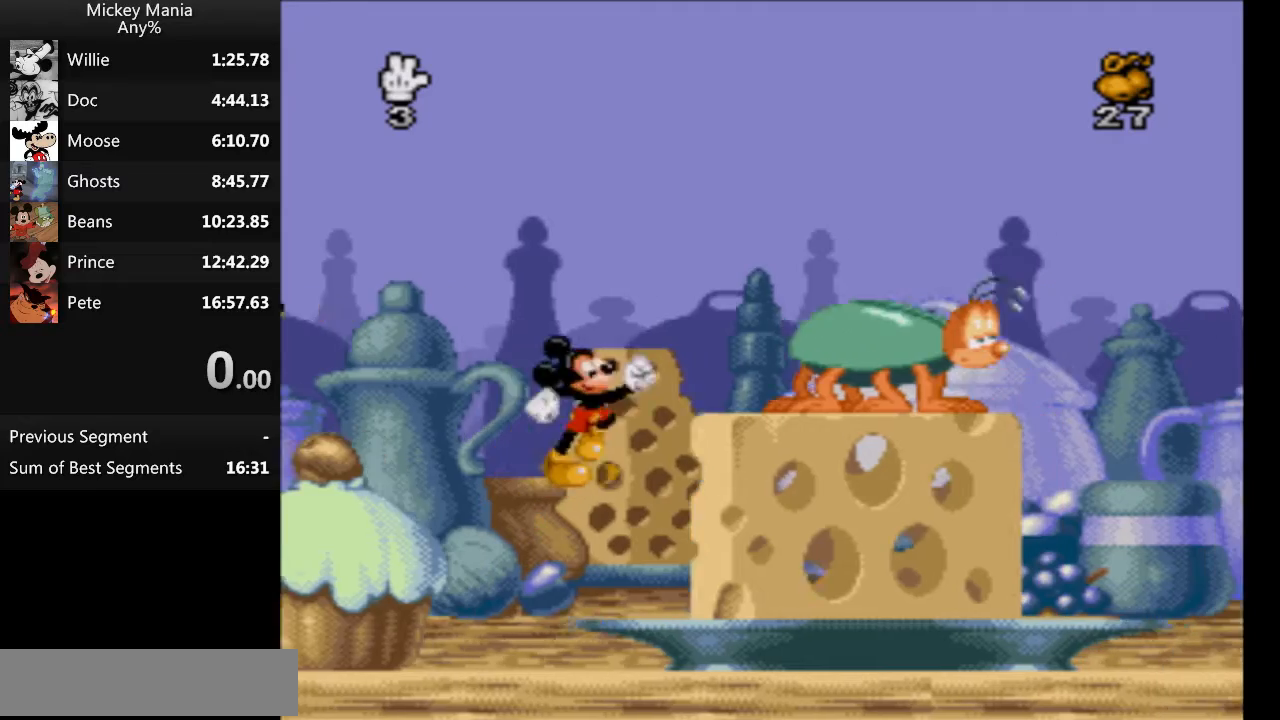
Gameplay with a controller (Nintendo layout); each line is a JSON object with the inputs held at the frame after it. "events" lists button and stick changes between this image and that frame as [ms after this image, input, new state], when the widget could be followed in between. Not read: L3 R3.
{"buttons": ["DPAD_RIGHT"], "events": []}
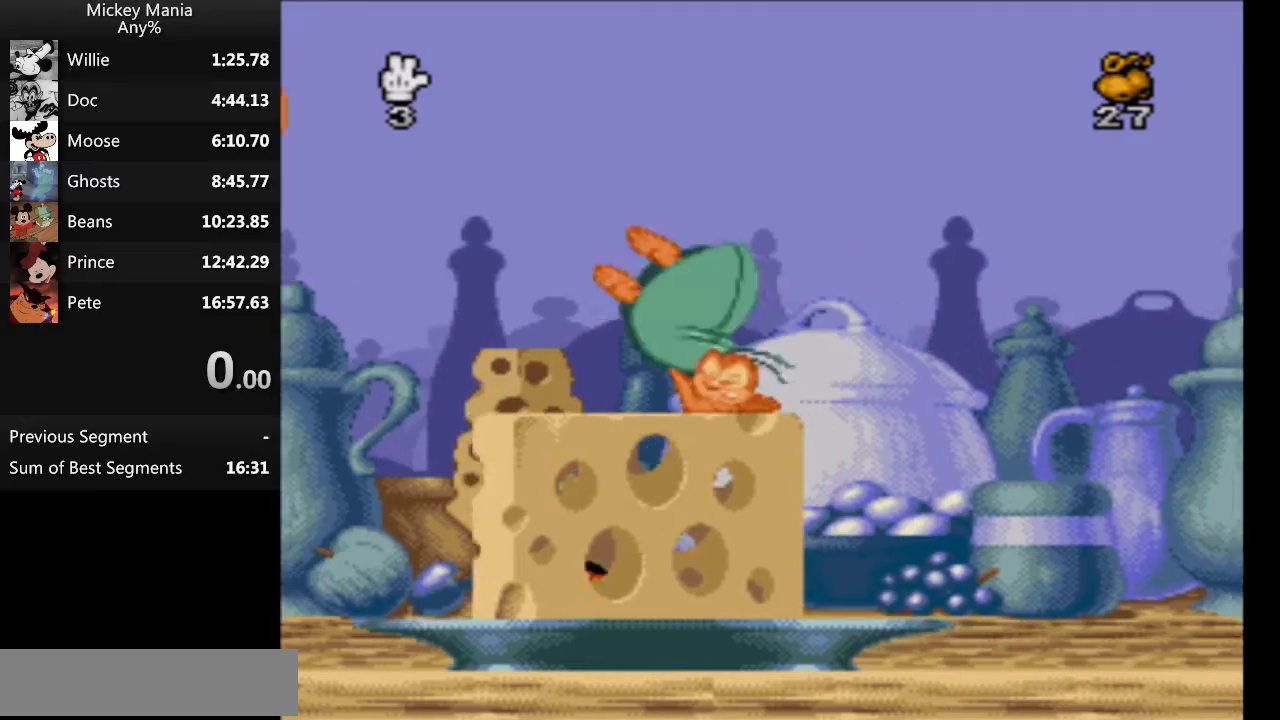
{"buttons": ["DPAD_RIGHT"], "events": []}
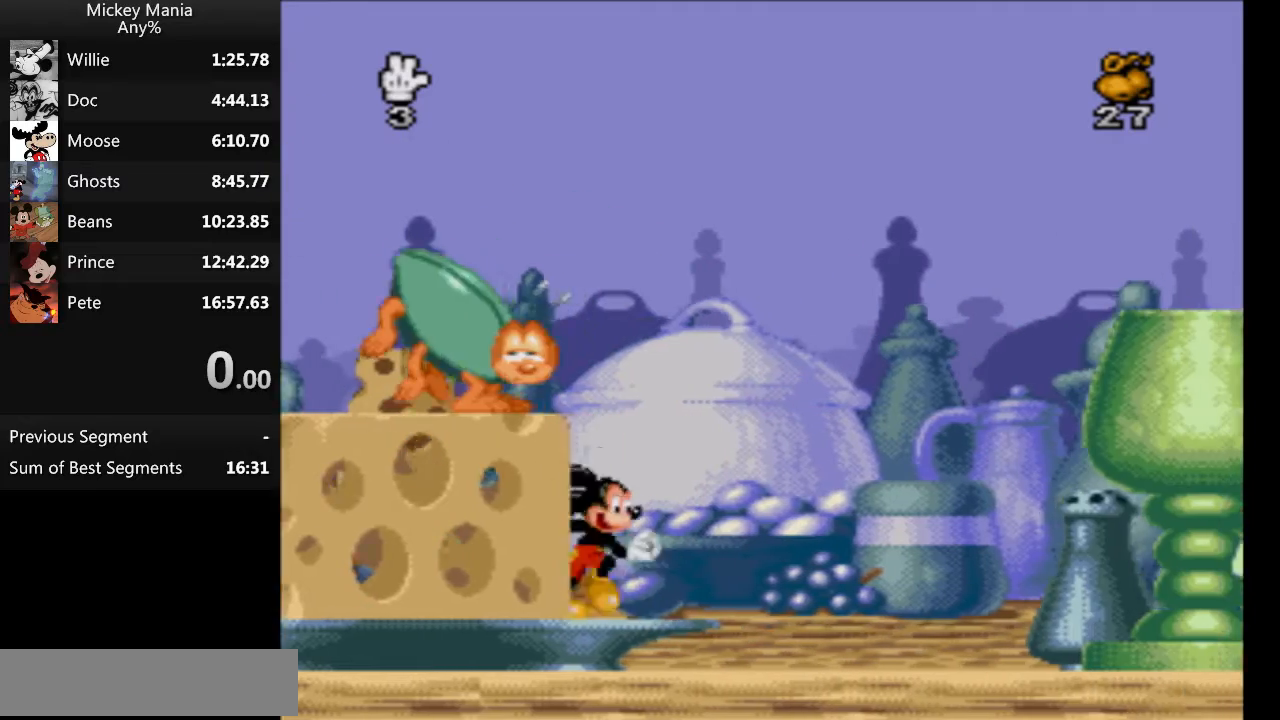
{"buttons": ["DPAD_RIGHT"], "events": []}
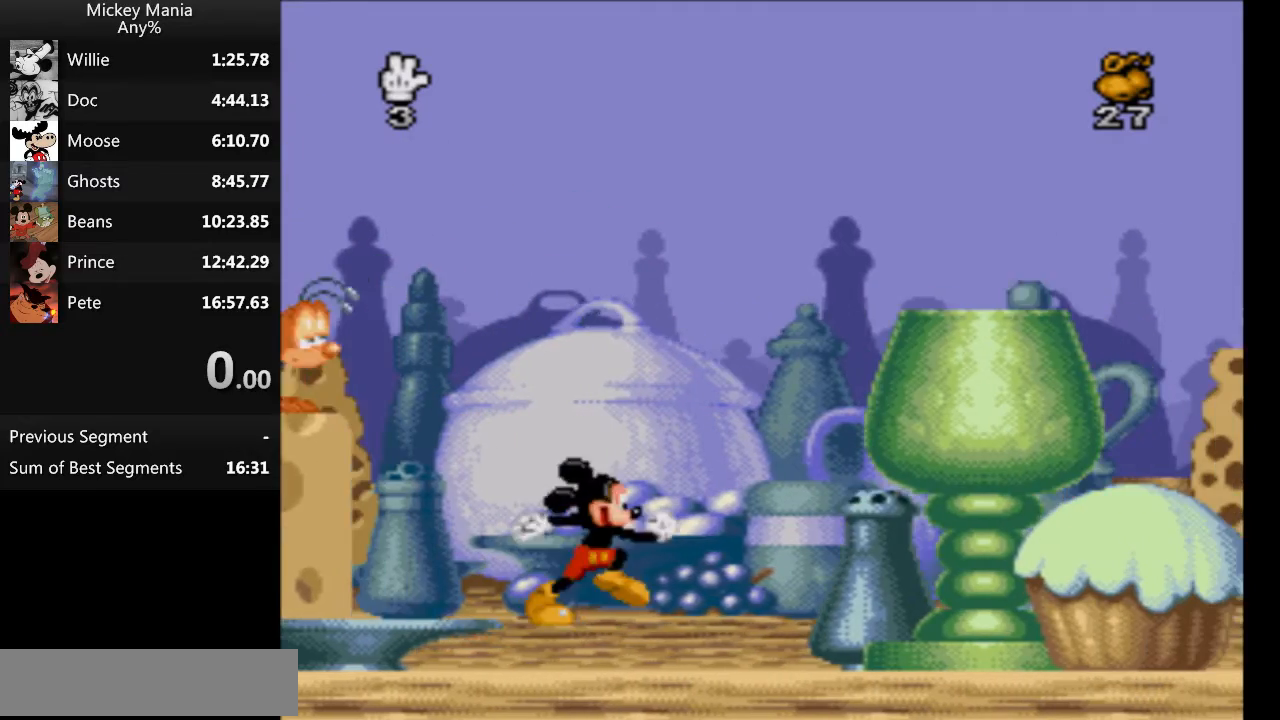
{"buttons": ["DPAD_RIGHT"], "events": []}
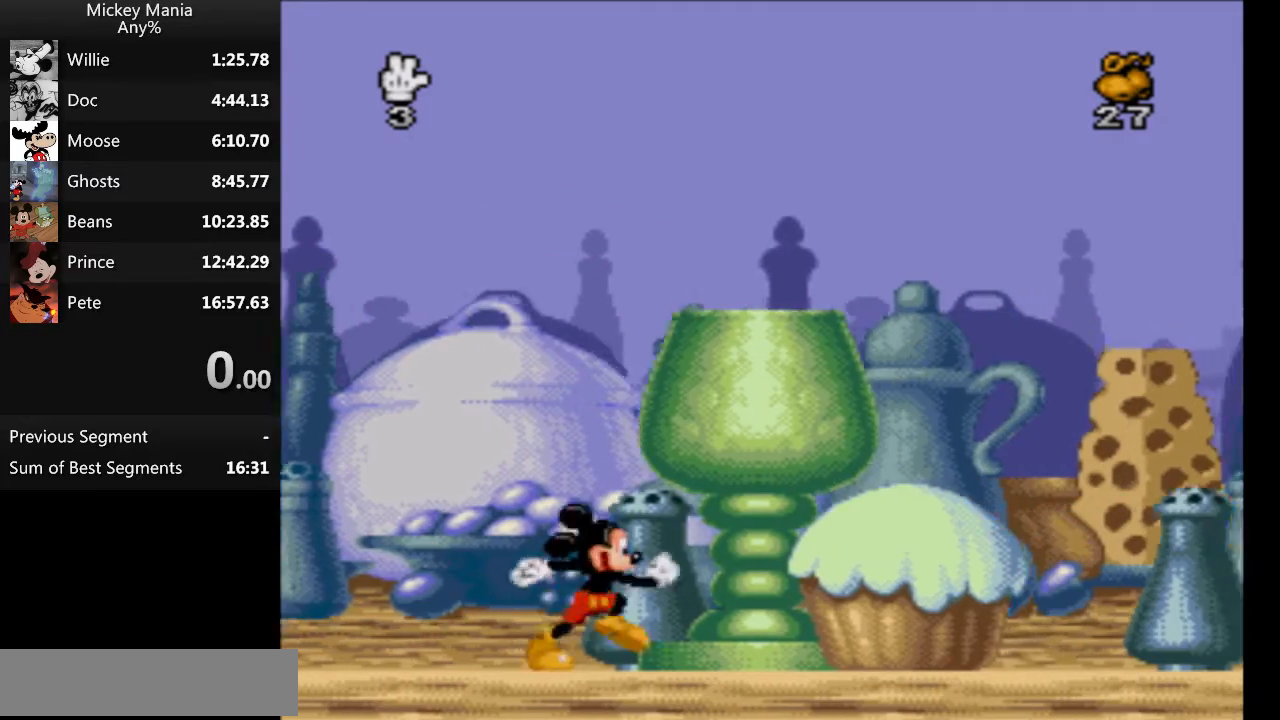
{"buttons": ["DPAD_RIGHT"], "events": []}
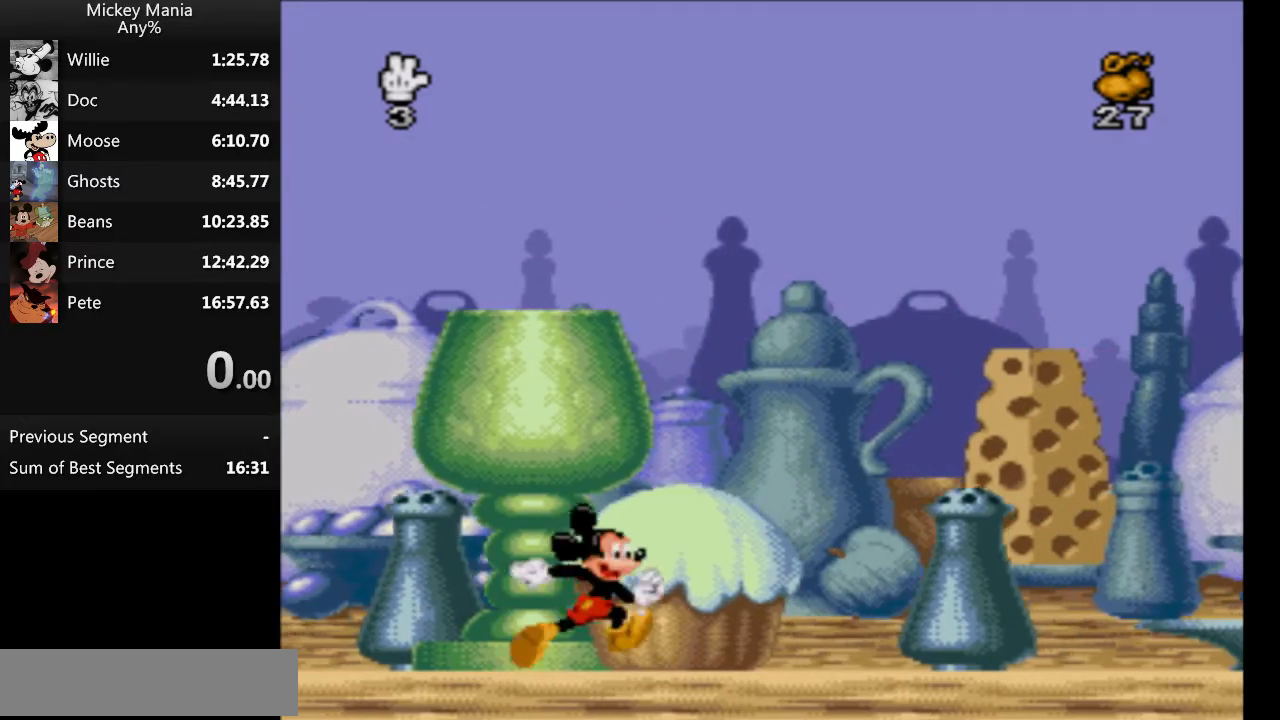
{"buttons": ["DPAD_RIGHT"], "events": []}
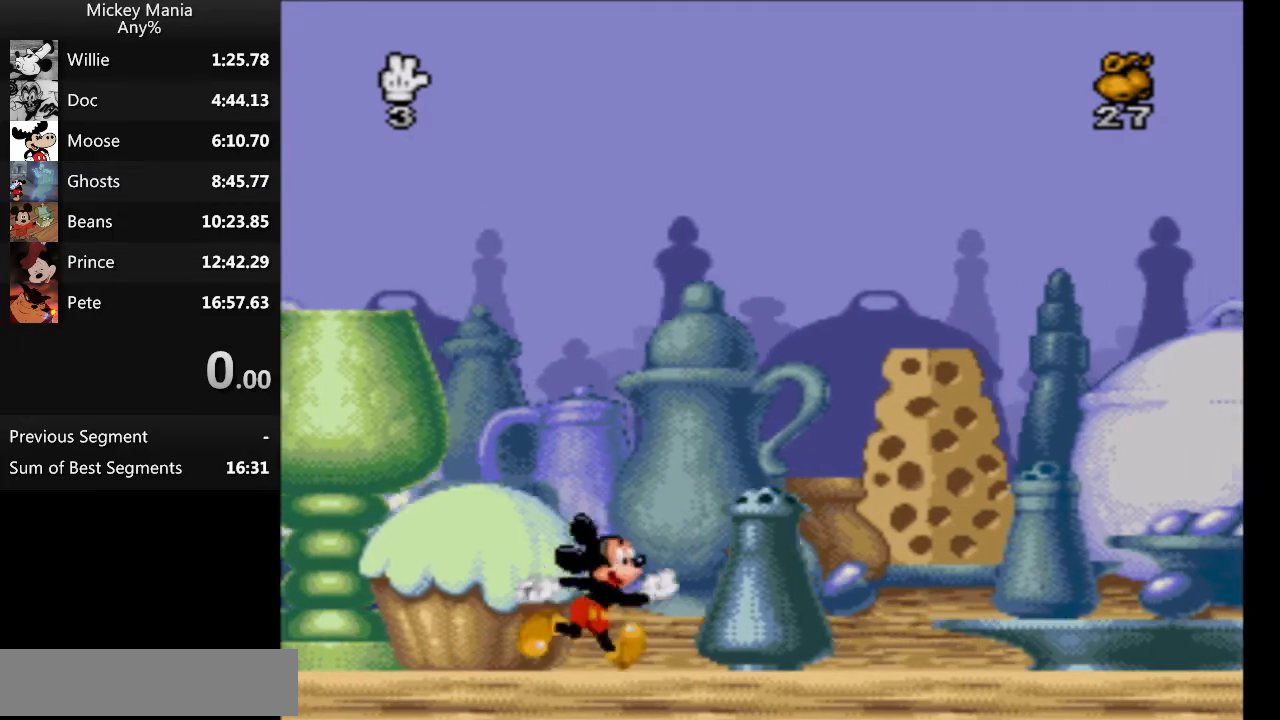
{"buttons": ["B", "DPAD_RIGHT"], "events": [[500, "B", "down"]]}
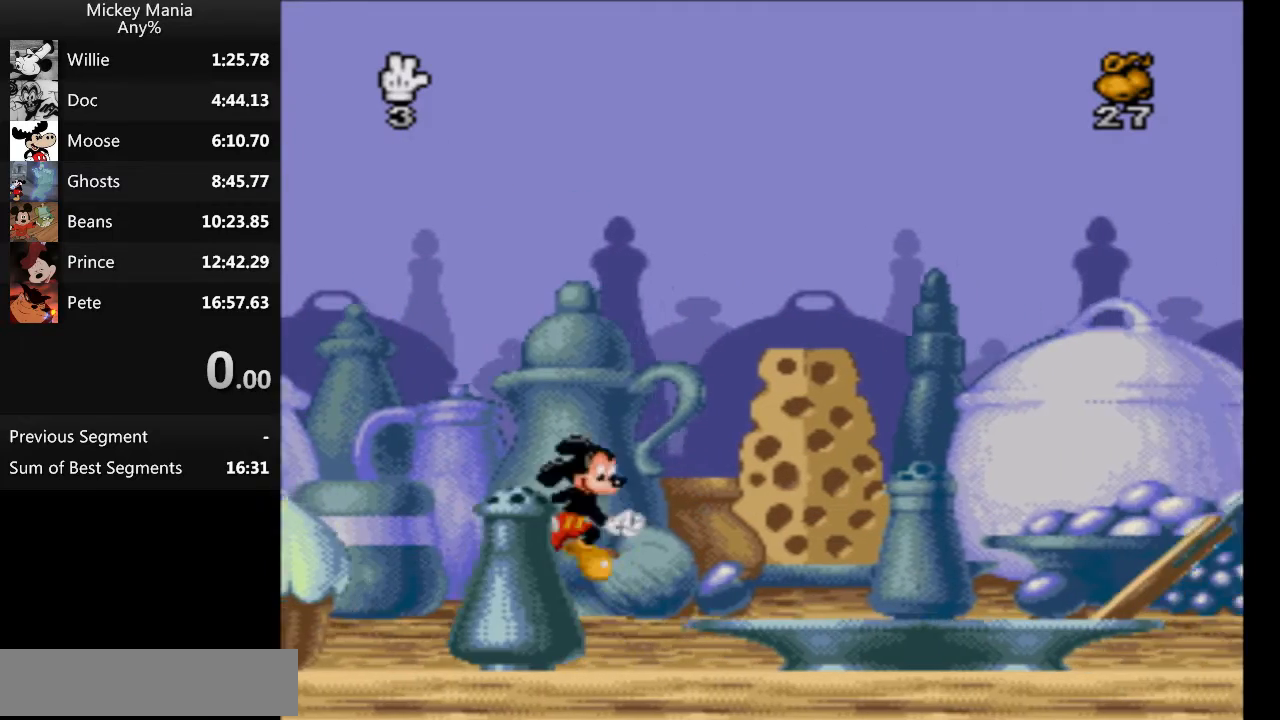
{"buttons": ["DPAD_RIGHT"], "events": [[100, "B", "up"]]}
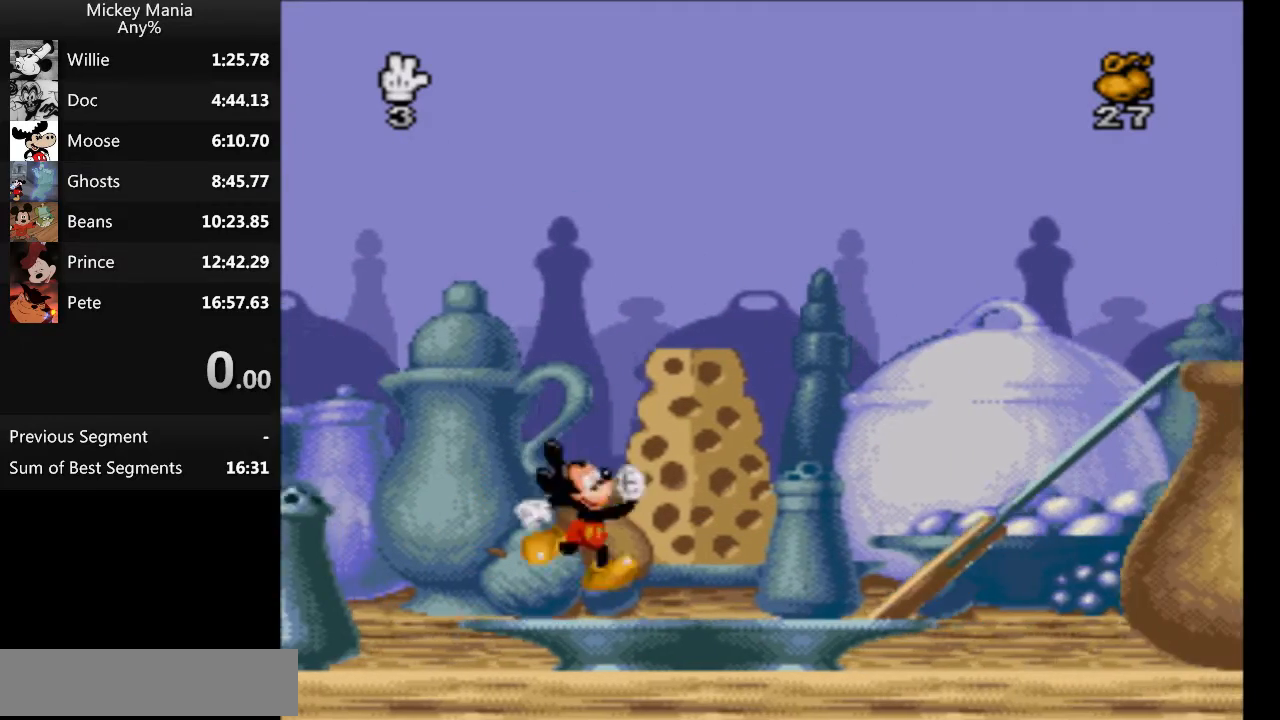
{"buttons": ["B", "DPAD_RIGHT"], "events": [[467, "B", "down"]]}
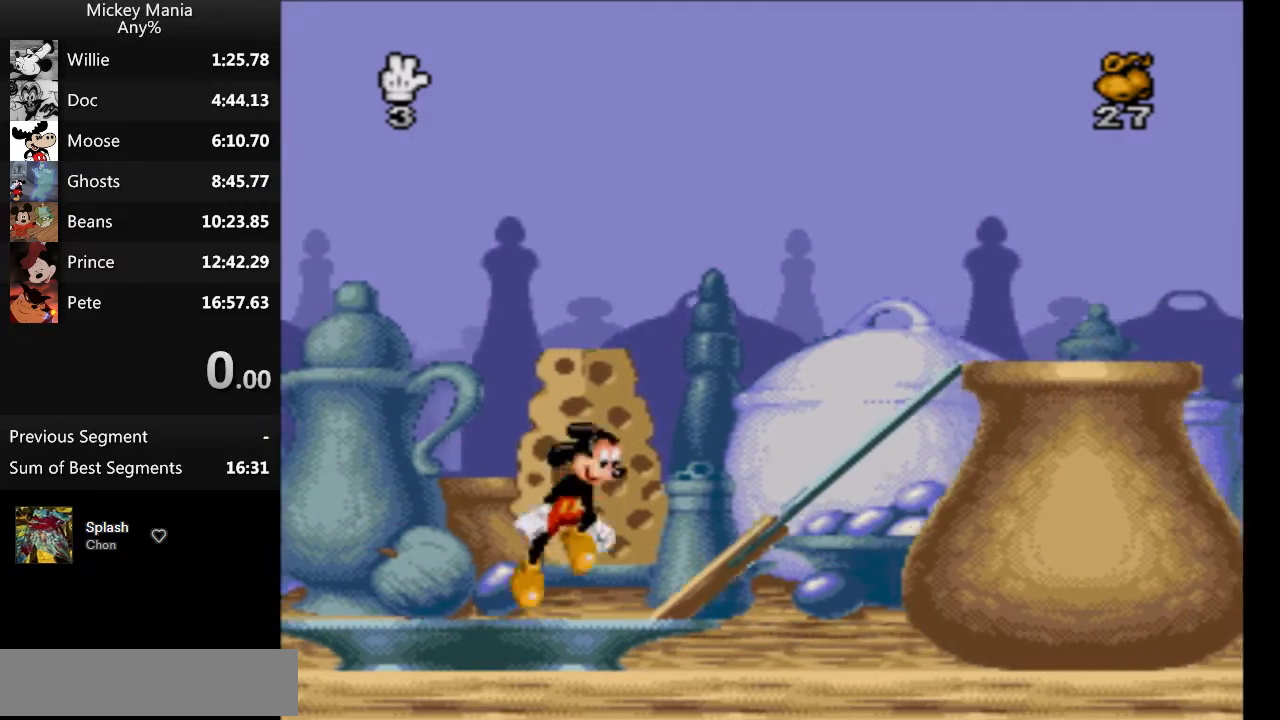
{"buttons": ["B", "DPAD_RIGHT"], "events": []}
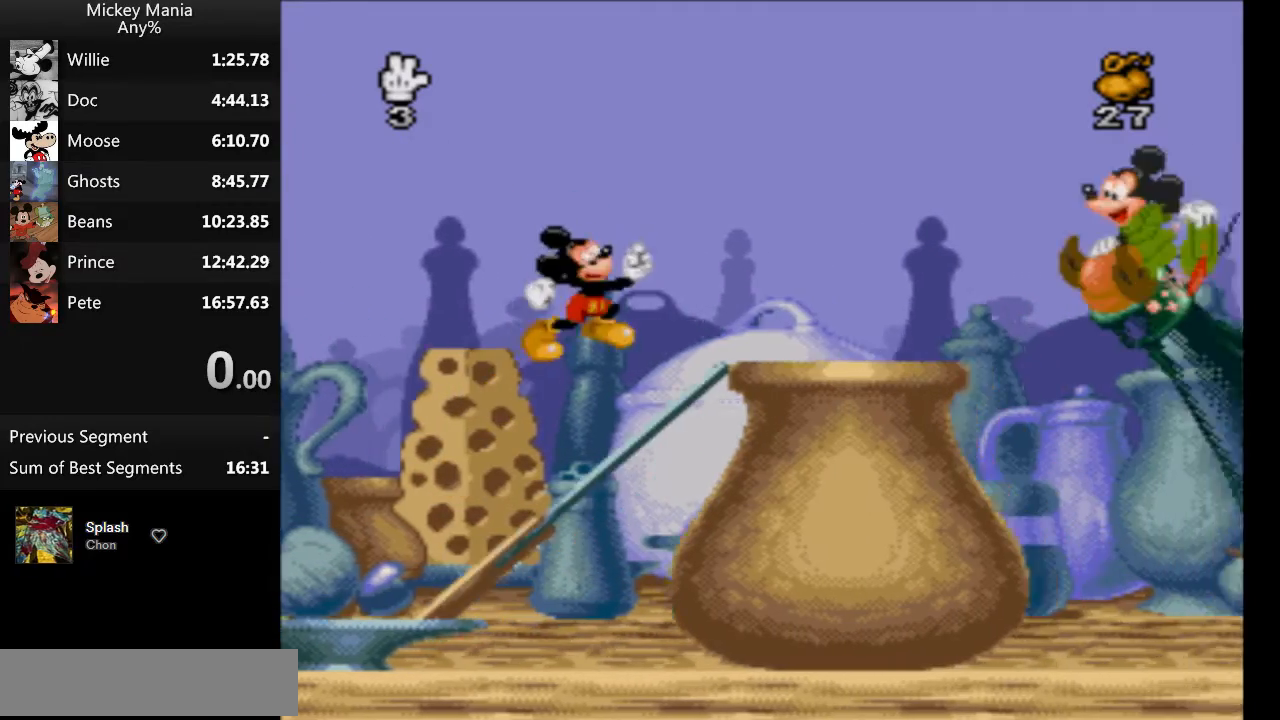
{"buttons": ["B", "DPAD_RIGHT"], "events": []}
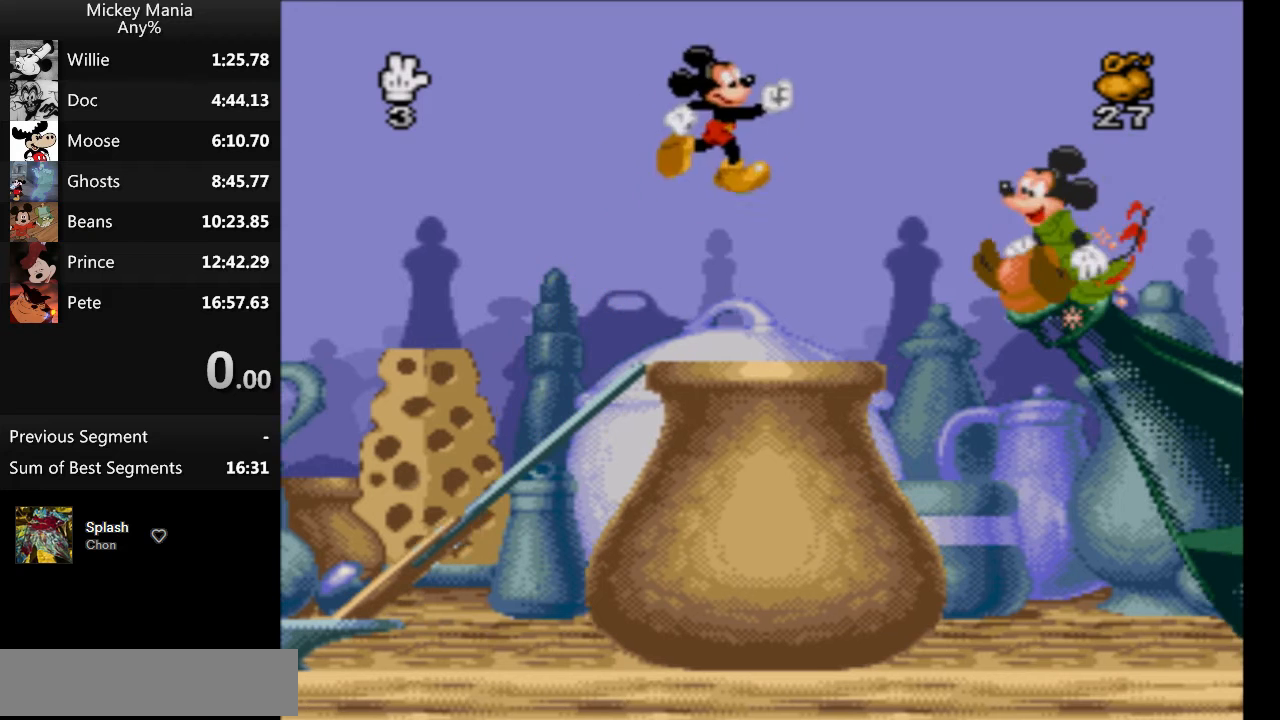
{"buttons": ["DPAD_RIGHT"], "events": [[500, "B", "up"]]}
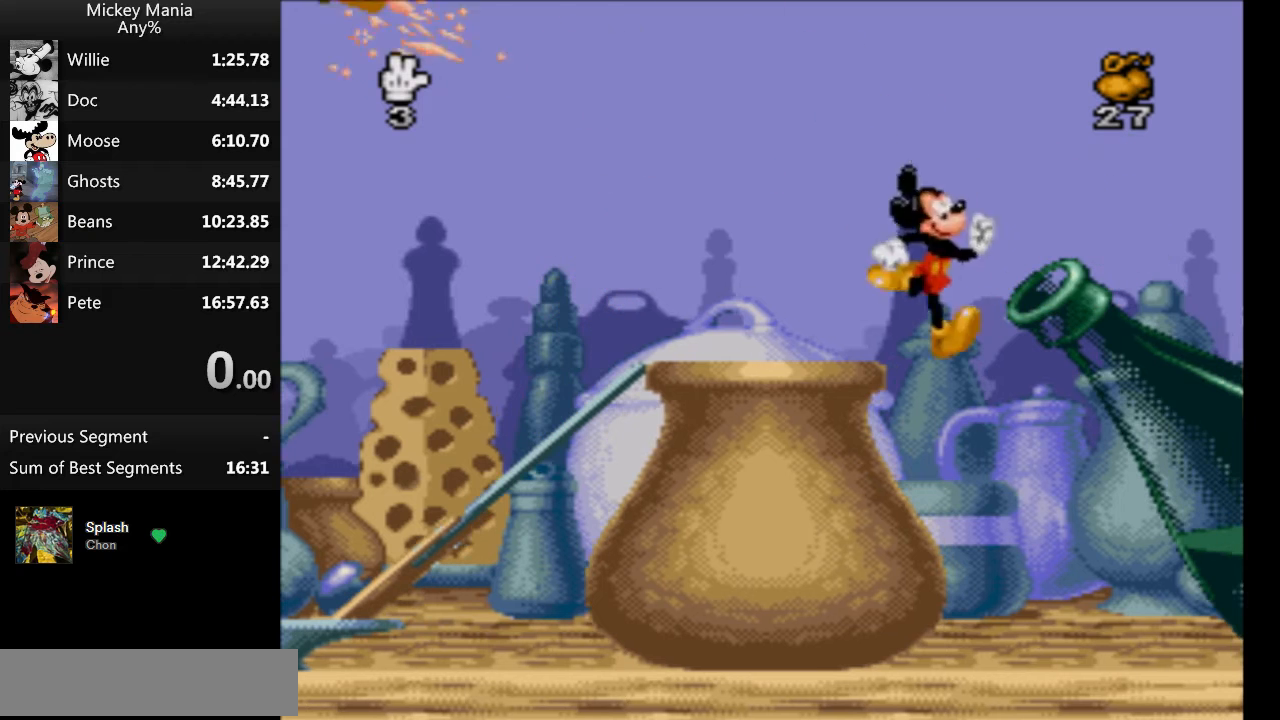
{"buttons": ["DPAD_RIGHT"], "events": []}
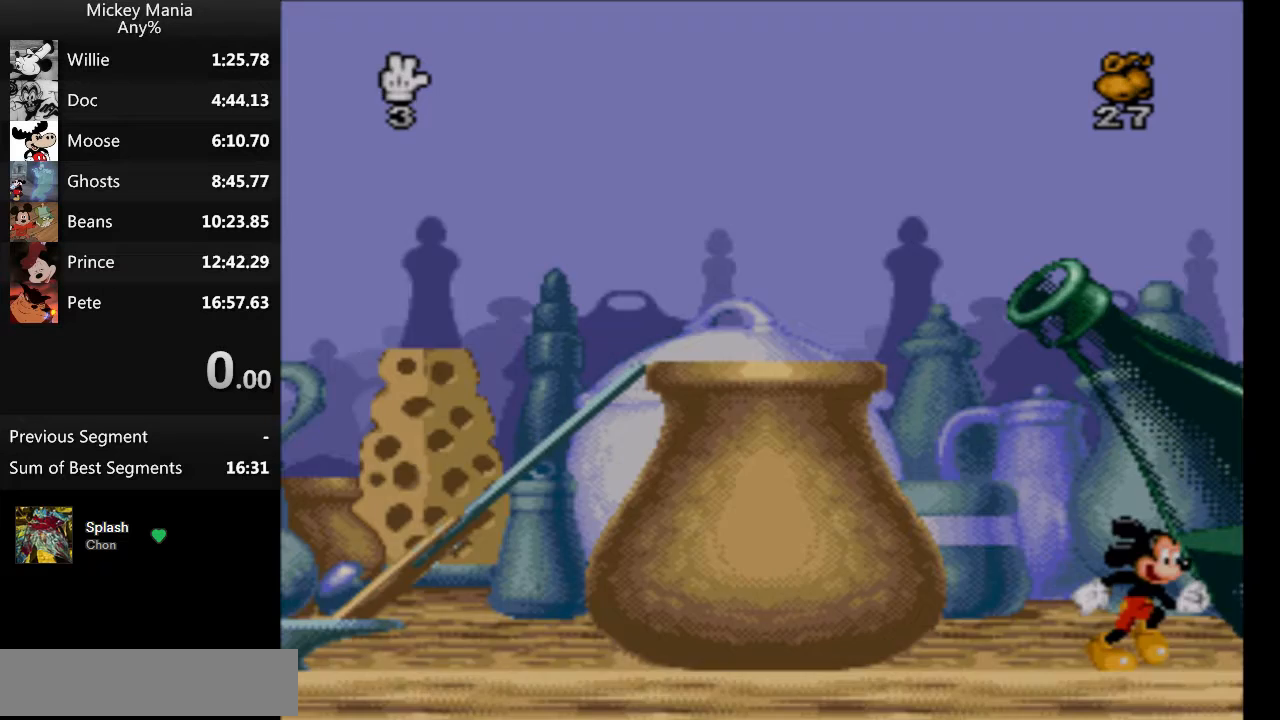
{"buttons": ["DPAD_RIGHT"], "events": []}
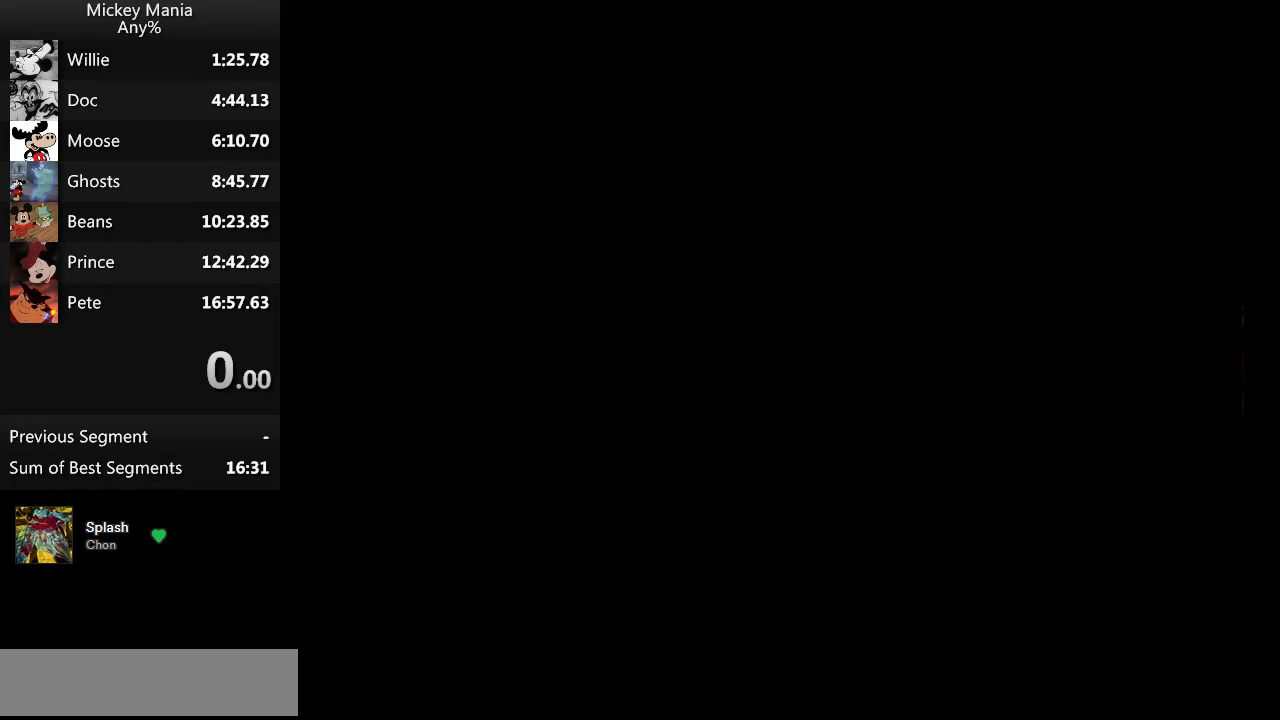
{"buttons": [], "events": [[467, "DPAD_RIGHT", "up"]]}
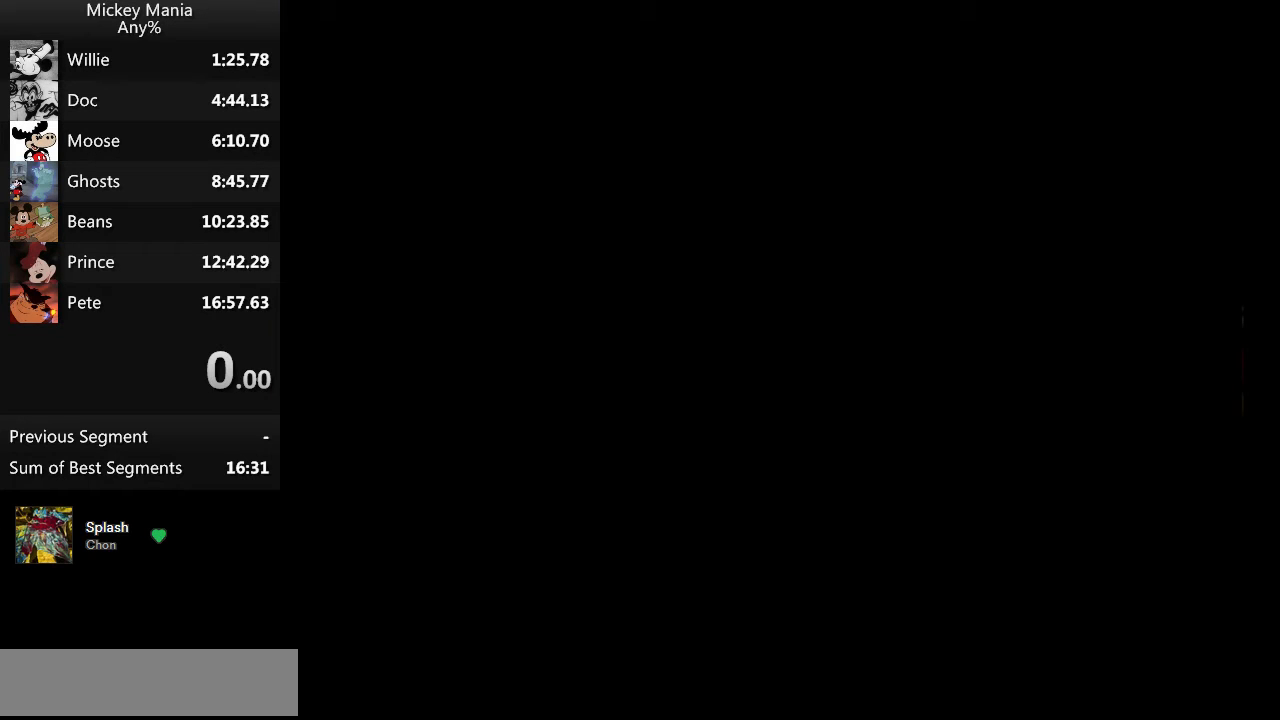
{"buttons": ["DPAD_RIGHT", "START"], "events": [[133, "DPAD_RIGHT", "down"], [200, "START", "down"]]}
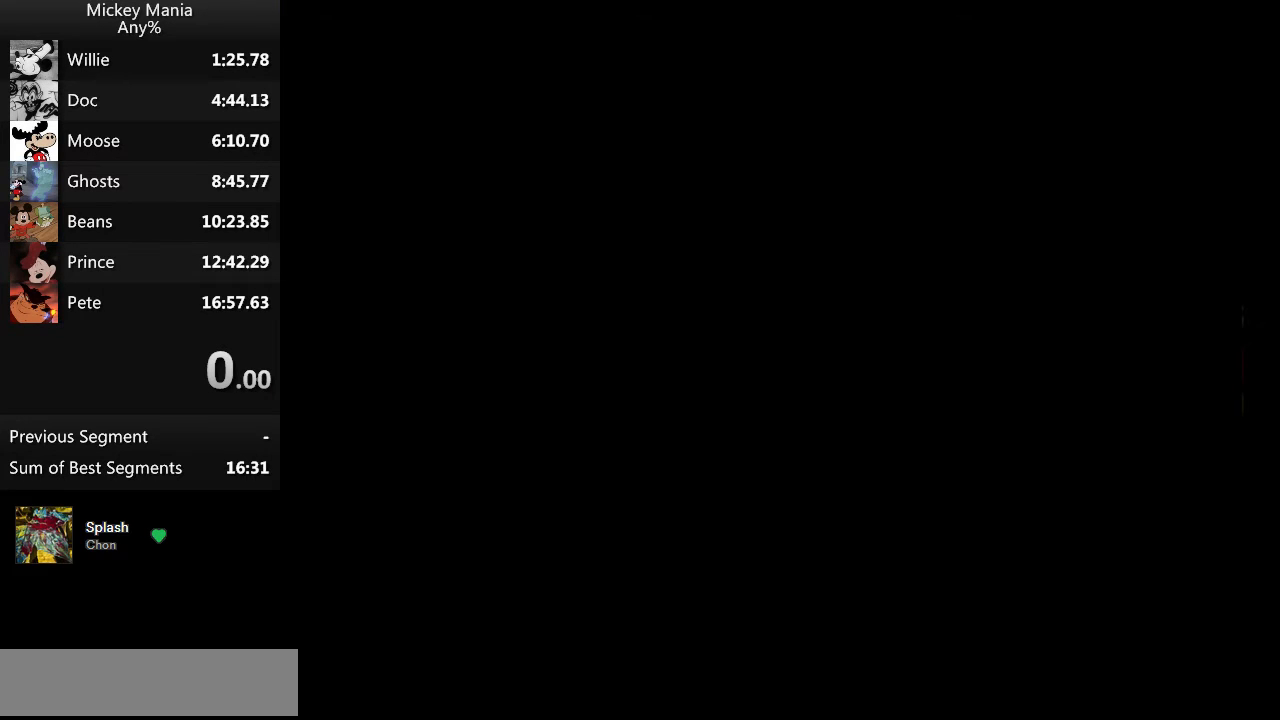
{"buttons": ["DPAD_RIGHT", "START"], "events": []}
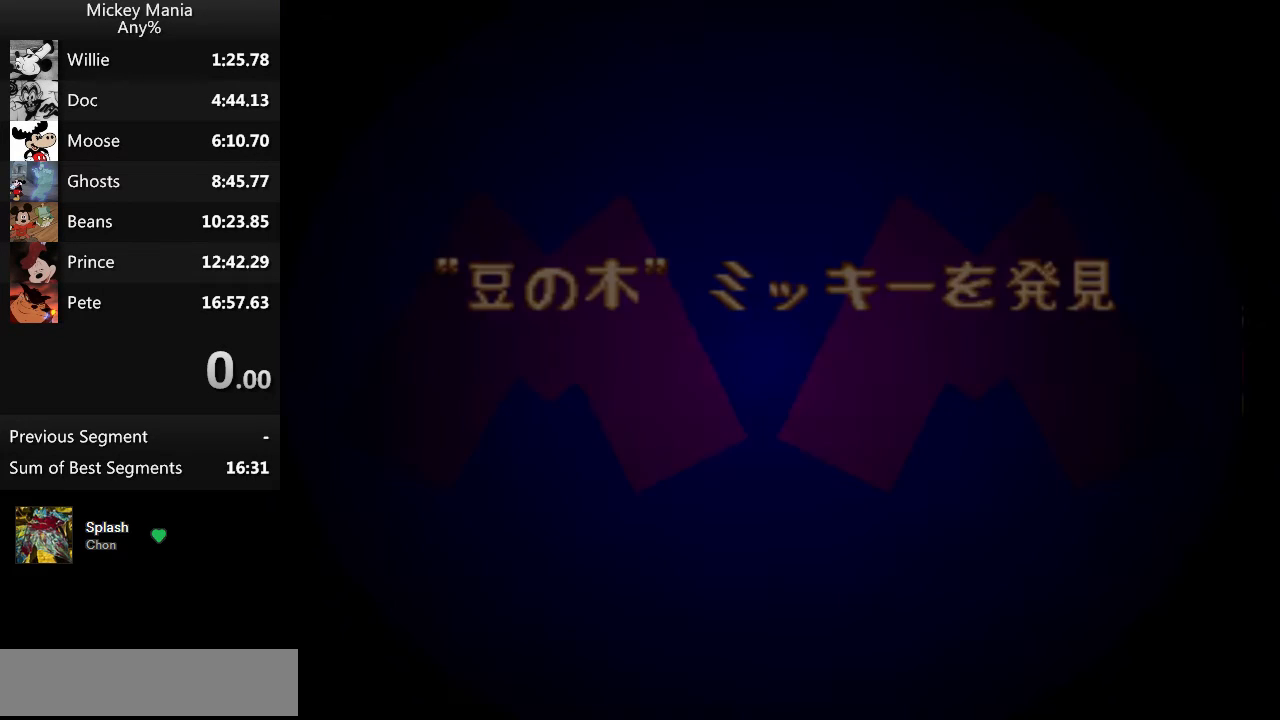
{"buttons": ["DPAD_RIGHT", "START"], "events": []}
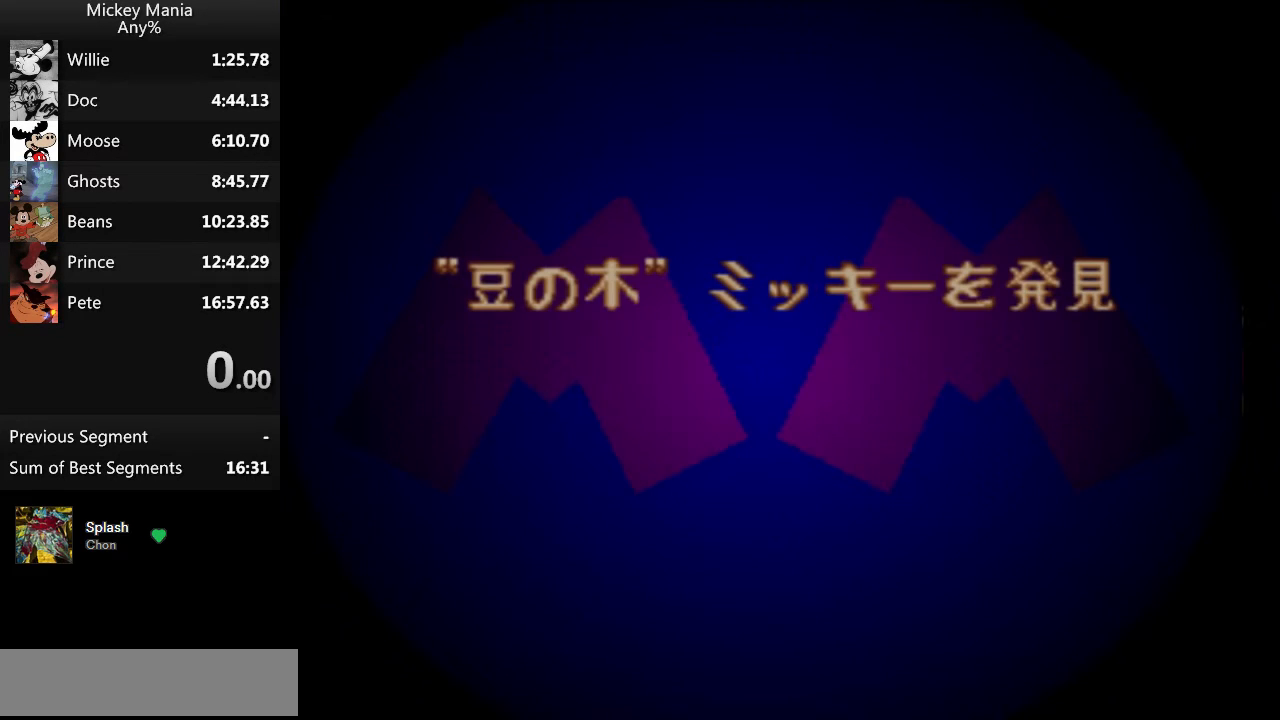
{"buttons": ["DPAD_RIGHT", "START"], "events": []}
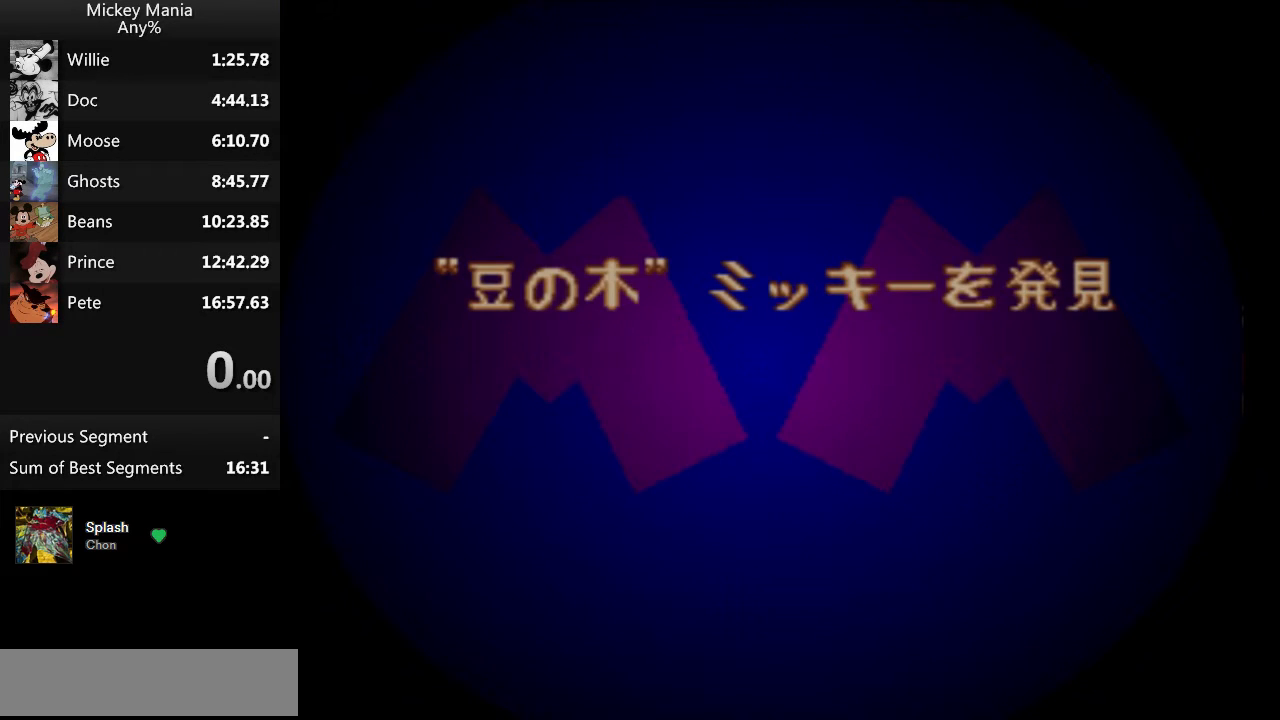
{"buttons": ["DPAD_RIGHT", "START"], "events": []}
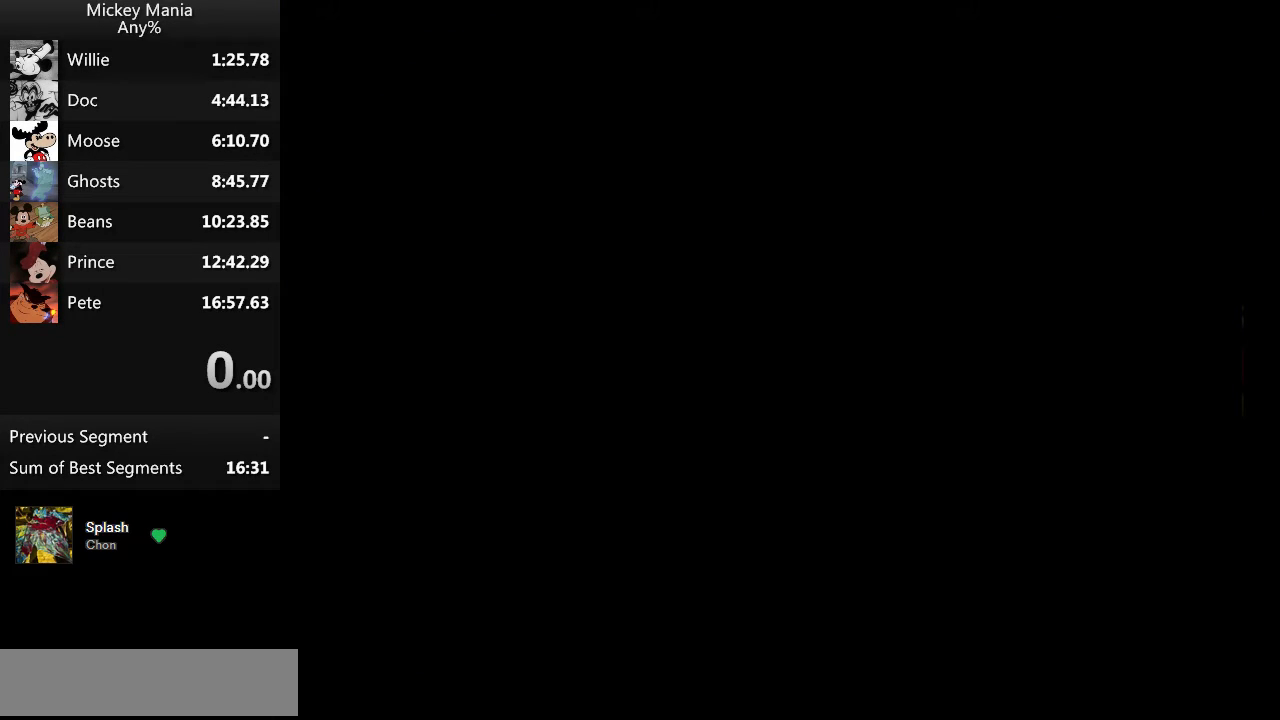
{"buttons": ["DPAD_RIGHT", "START"], "events": []}
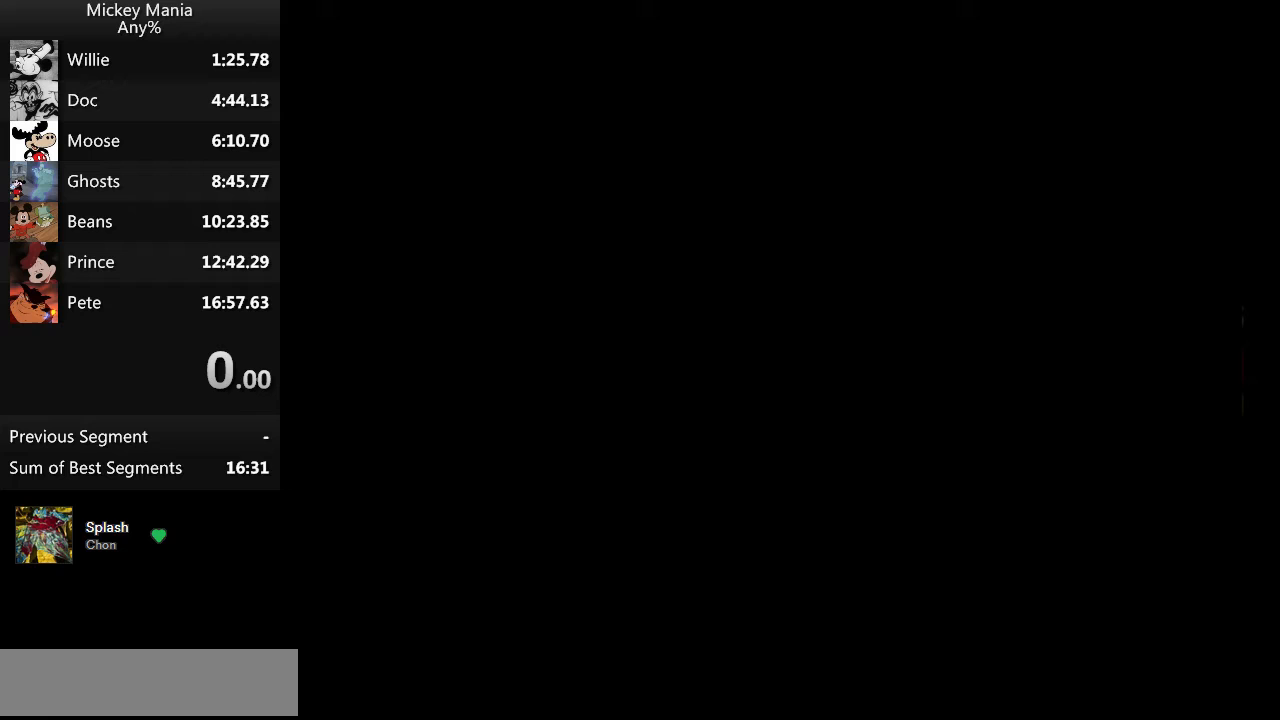
{"buttons": ["DPAD_RIGHT", "START"], "events": []}
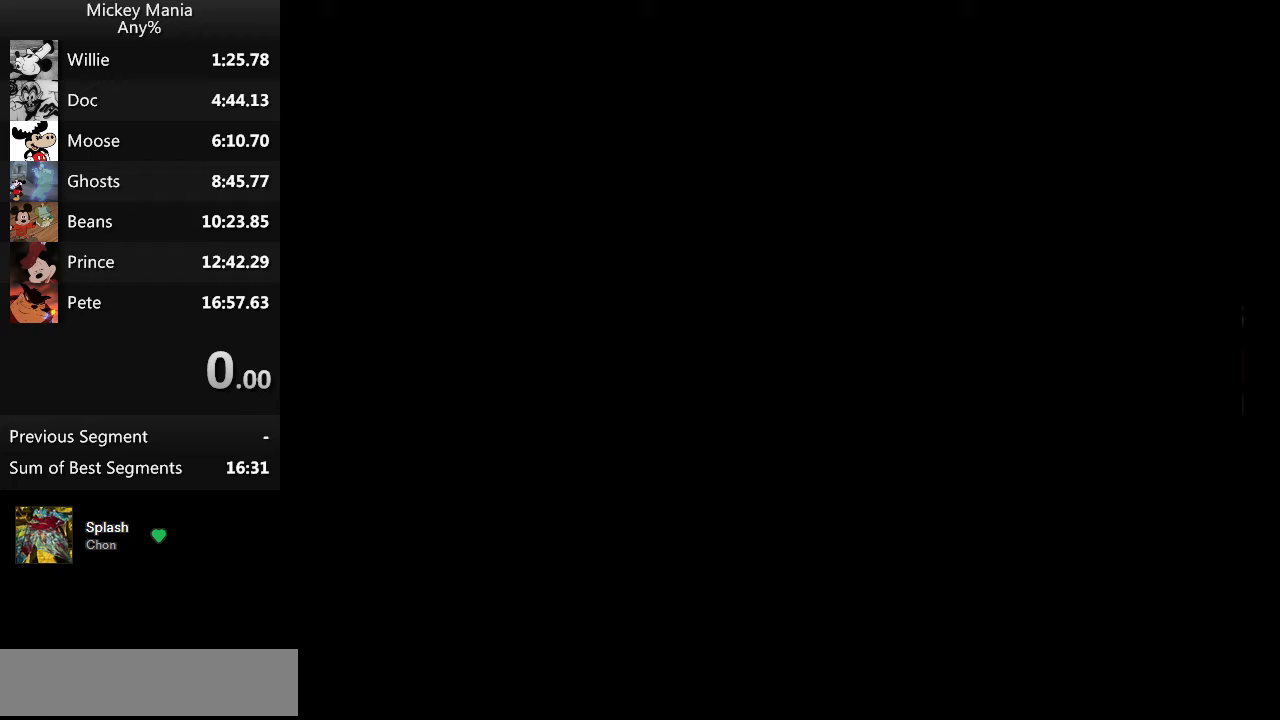
{"buttons": ["DPAD_RIGHT", "START"], "events": []}
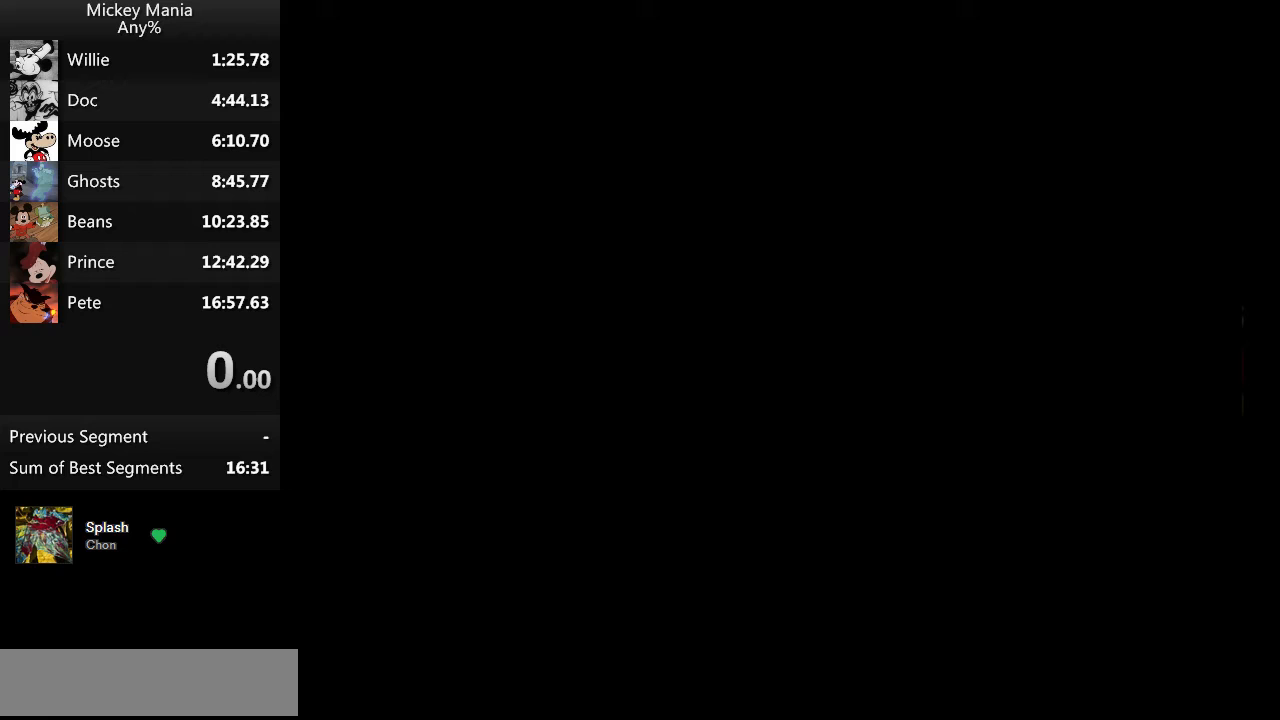
{"buttons": ["DPAD_RIGHT", "START"], "events": []}
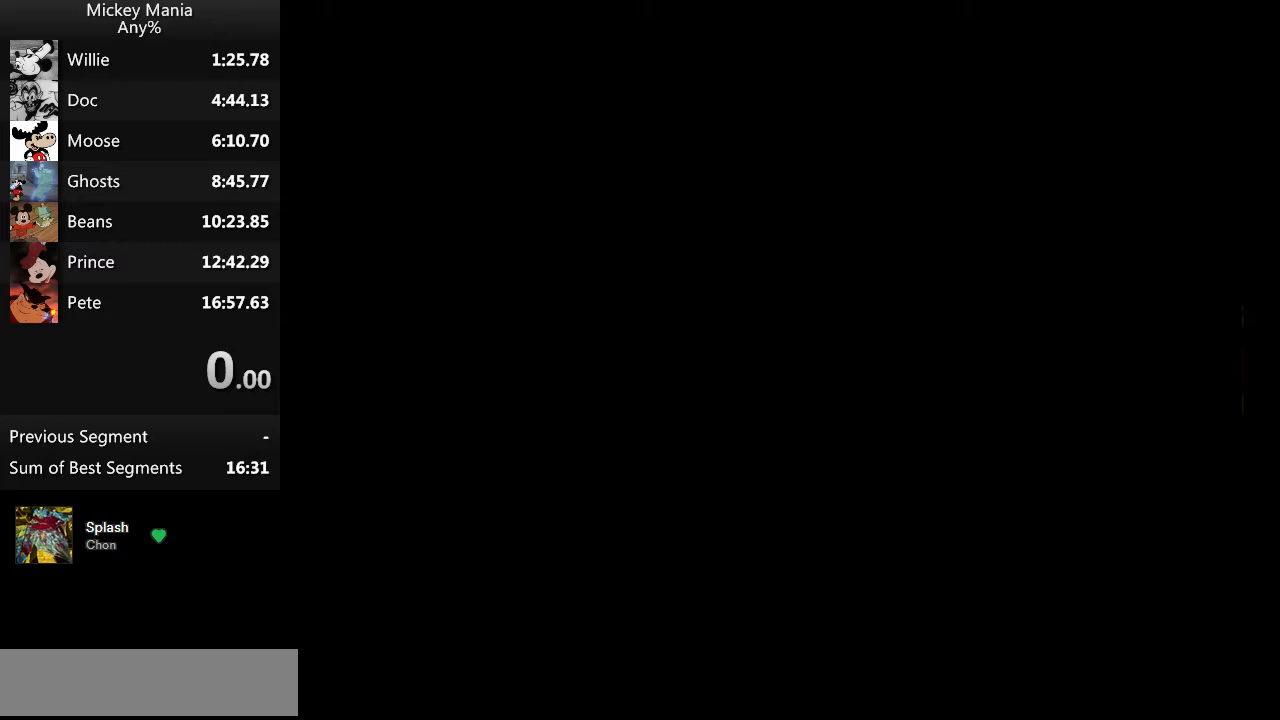
{"buttons": ["DPAD_RIGHT", "START"], "events": []}
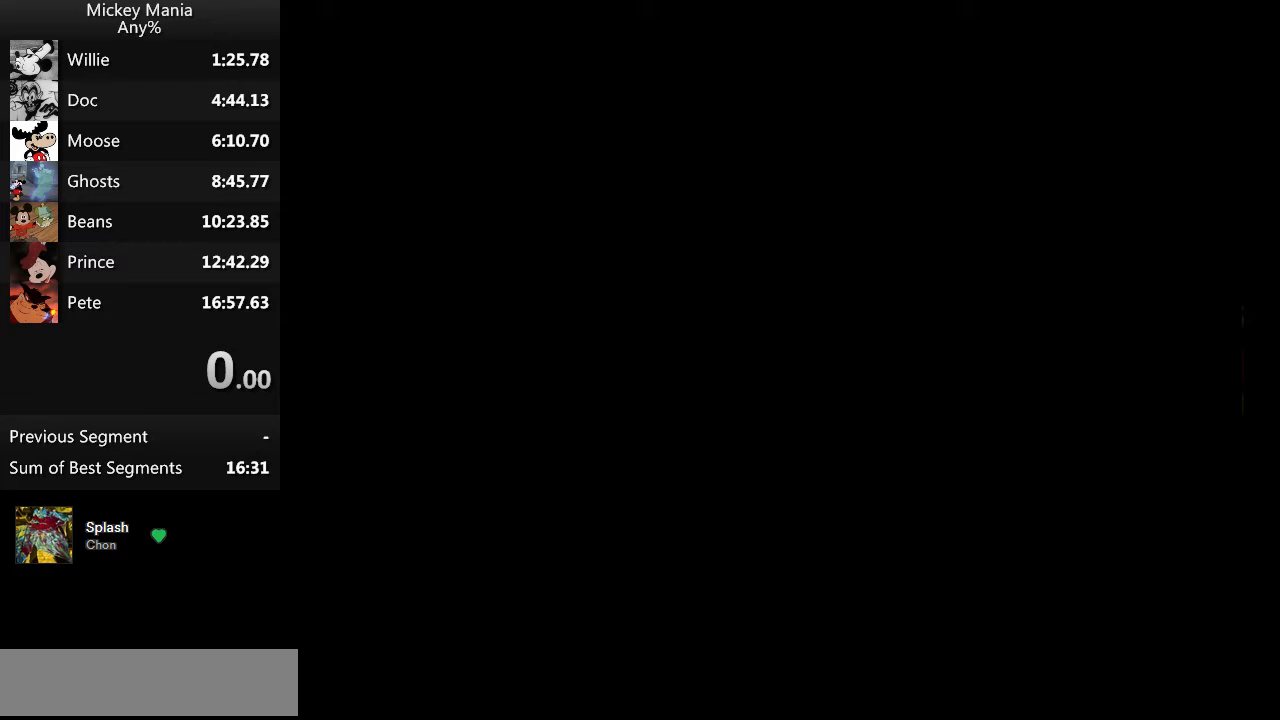
{"buttons": ["DPAD_RIGHT", "START"], "events": []}
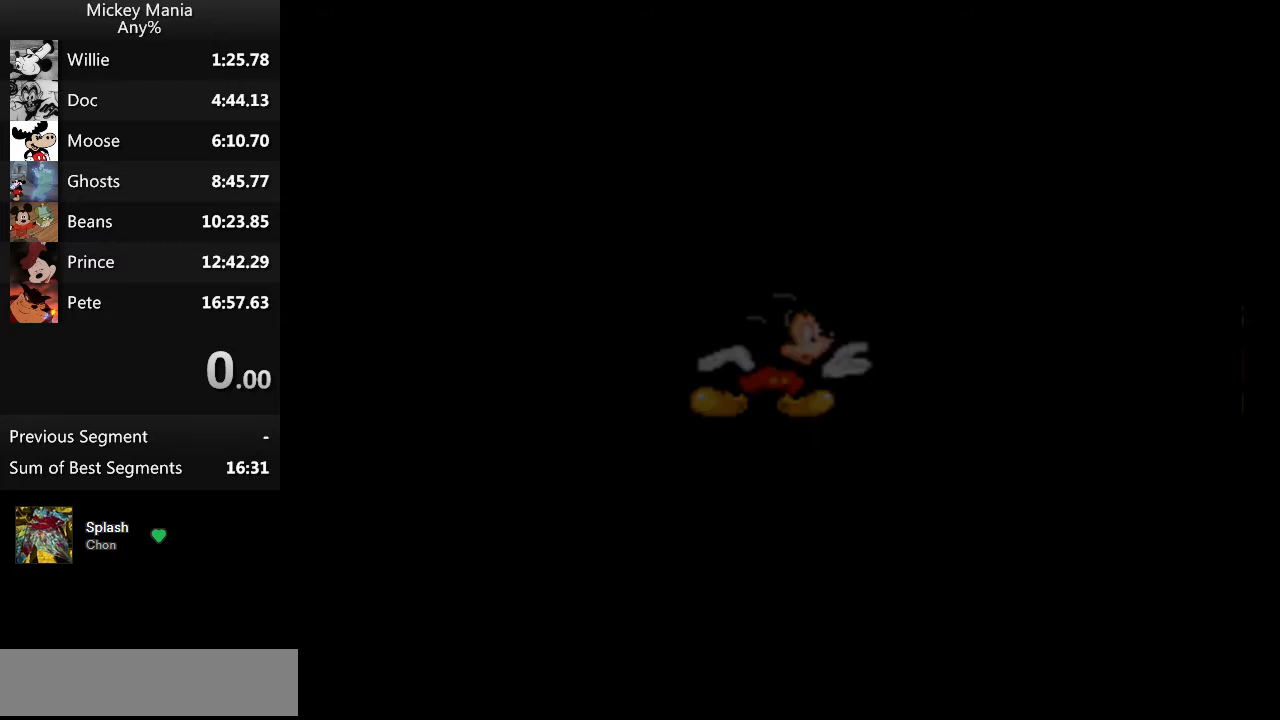
{"buttons": ["DPAD_RIGHT", "START"], "events": []}